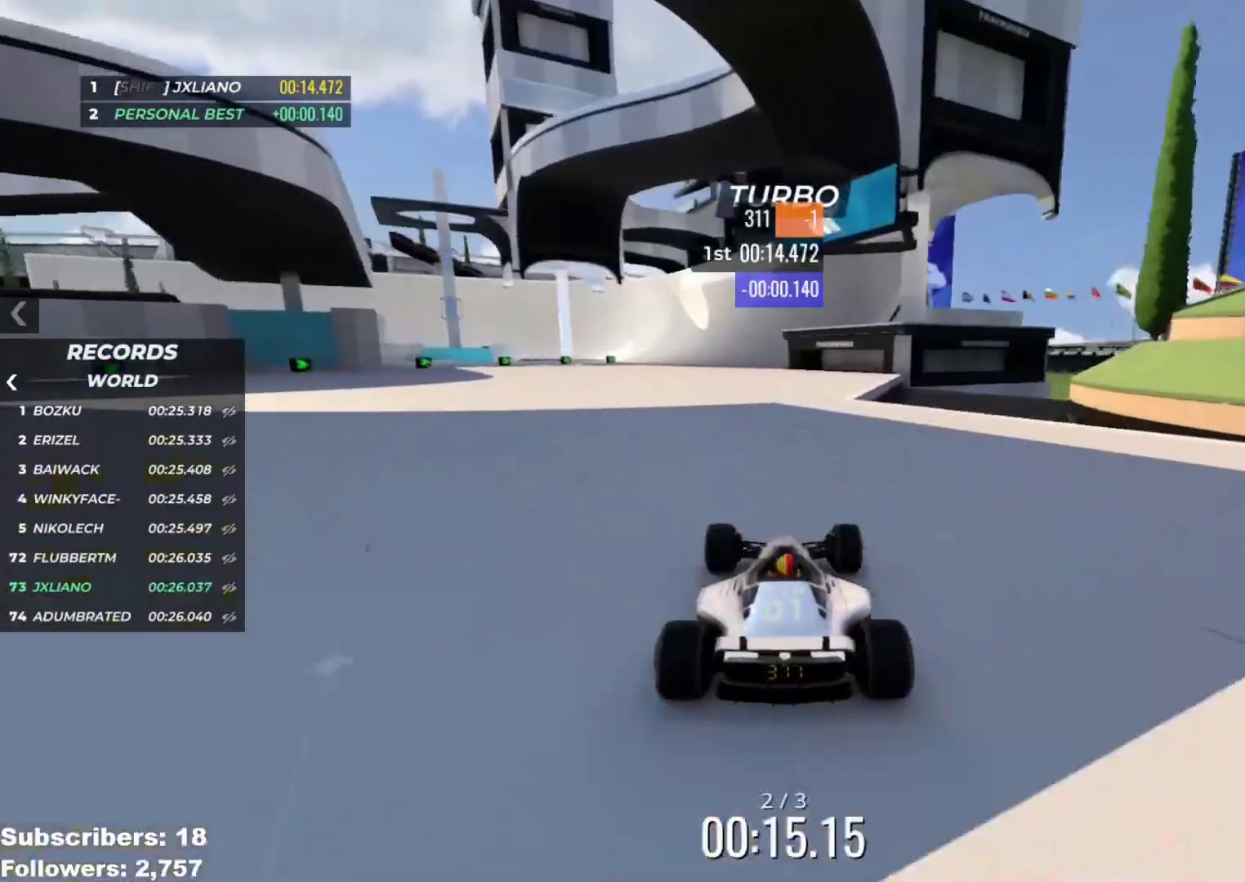
Gameplay with keyboard; each line is a JSON object with the keys held at the frame after it. "events" lists presses ("down") and releases ("up") of "down", "left", "right" and "up" between this image and that frame as [ms after this image, input, new state], when the widget could be followed in between. No other keys are recorded. Mouse input is not recorded.
{"keys": ["right", "up"], "events": [[183, "left", "down"], [267, "left", "up"], [450, "right", "down"]]}
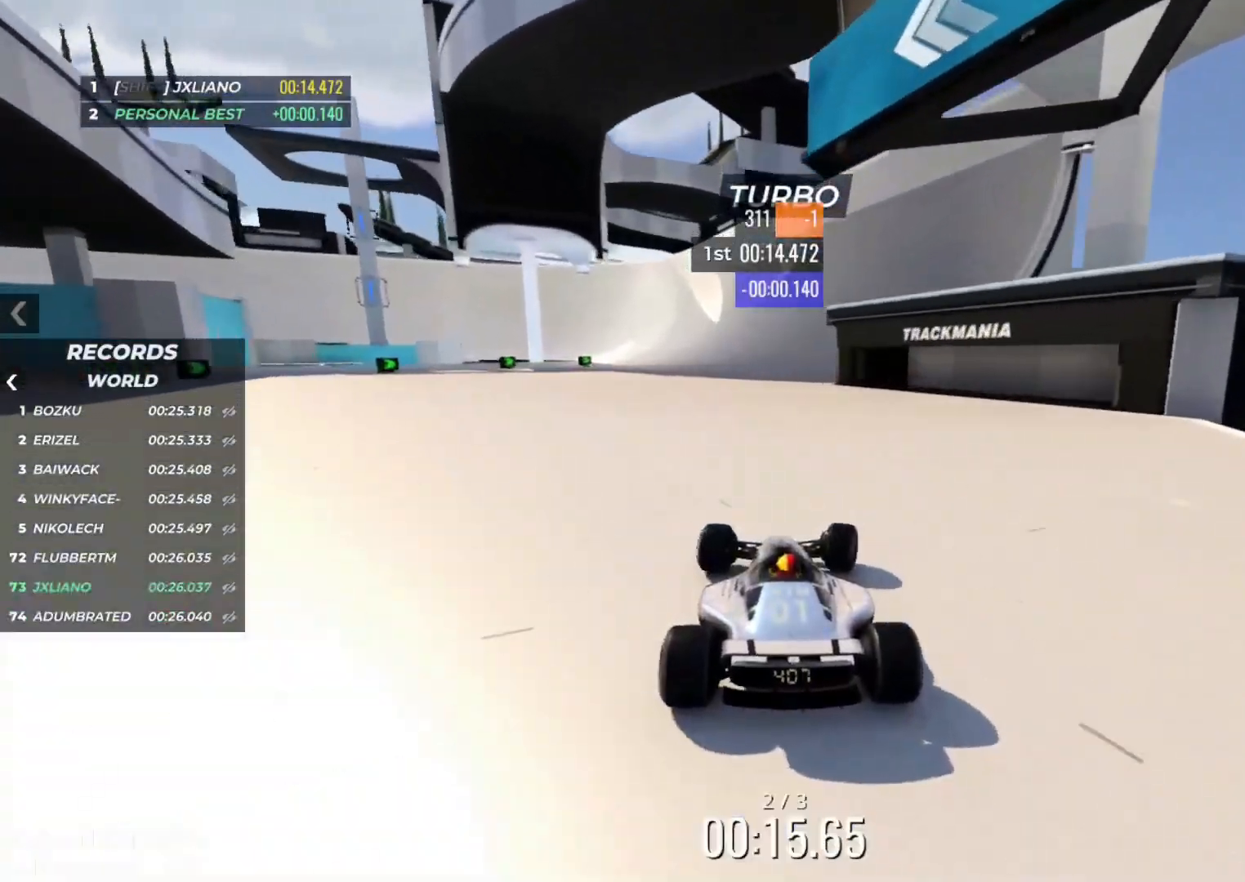
{"keys": ["up"], "events": [[67, "right", "up"], [367, "left", "down"], [484, "left", "up"]]}
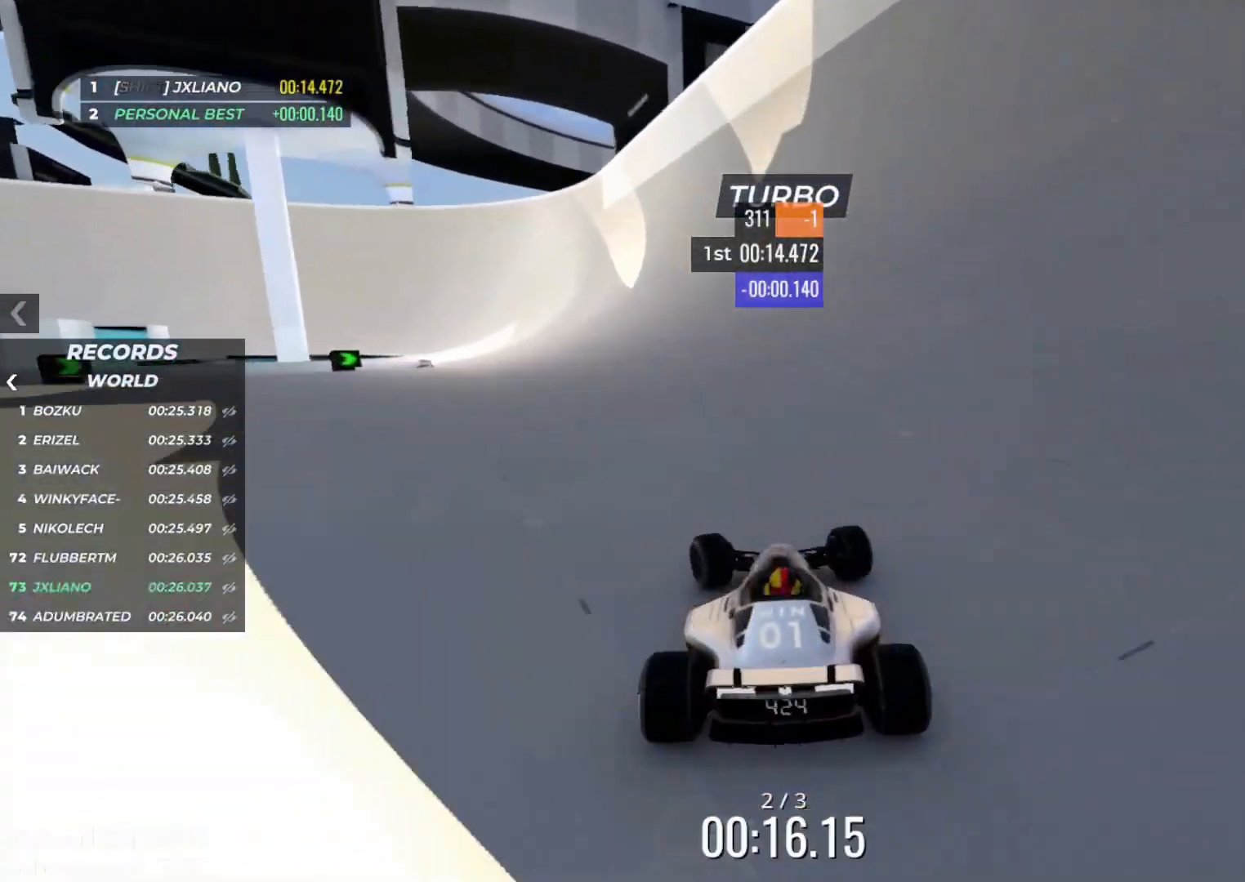
{"keys": ["up"], "events": [[333, "left", "down"], [434, "left", "up"]]}
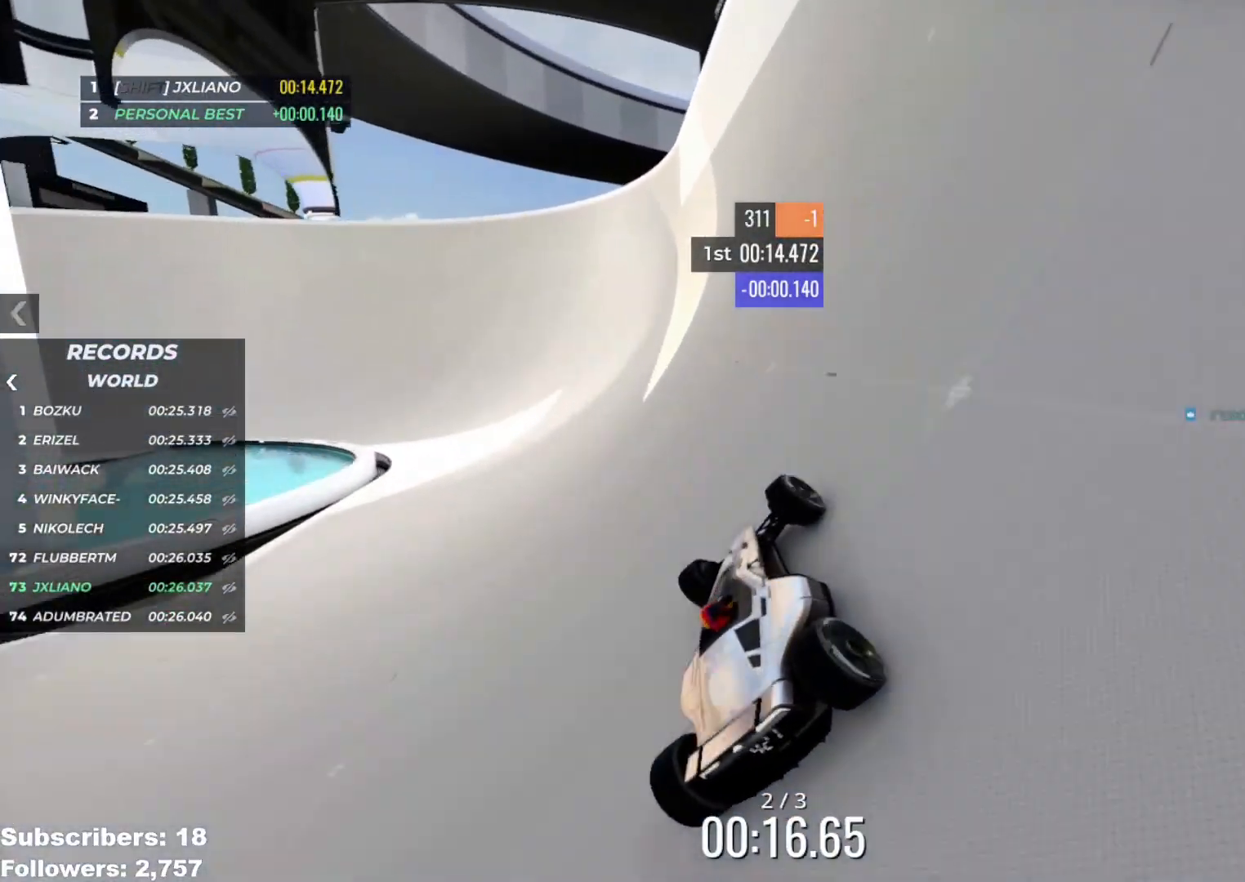
{"keys": ["left", "up"], "events": [[67, "left", "down"], [184, "left", "up"], [284, "left", "down"], [367, "left", "up"], [484, "left", "down"]]}
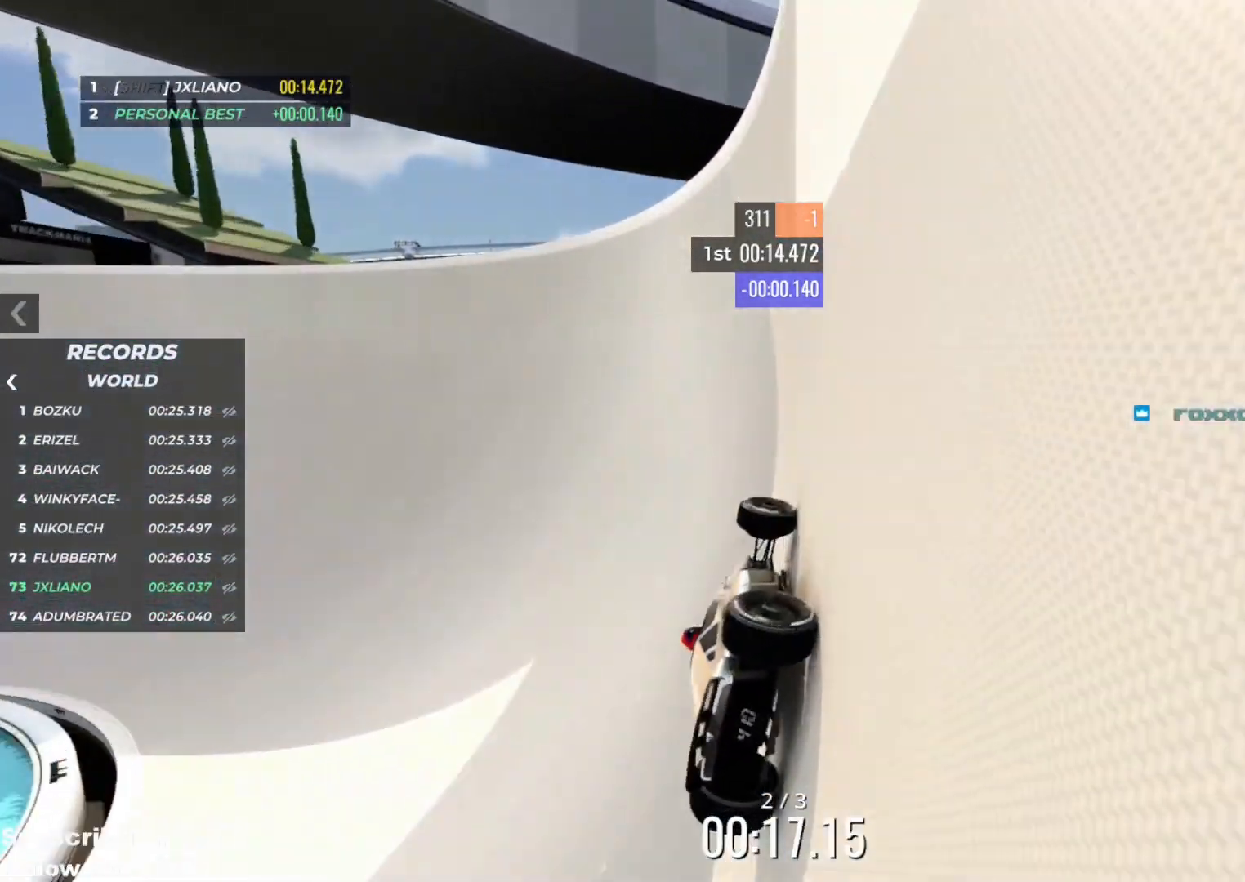
{"keys": ["up"], "events": [[83, "left", "up"], [183, "left", "down"], [267, "left", "up"], [384, "left", "down"], [434, "left", "up"]]}
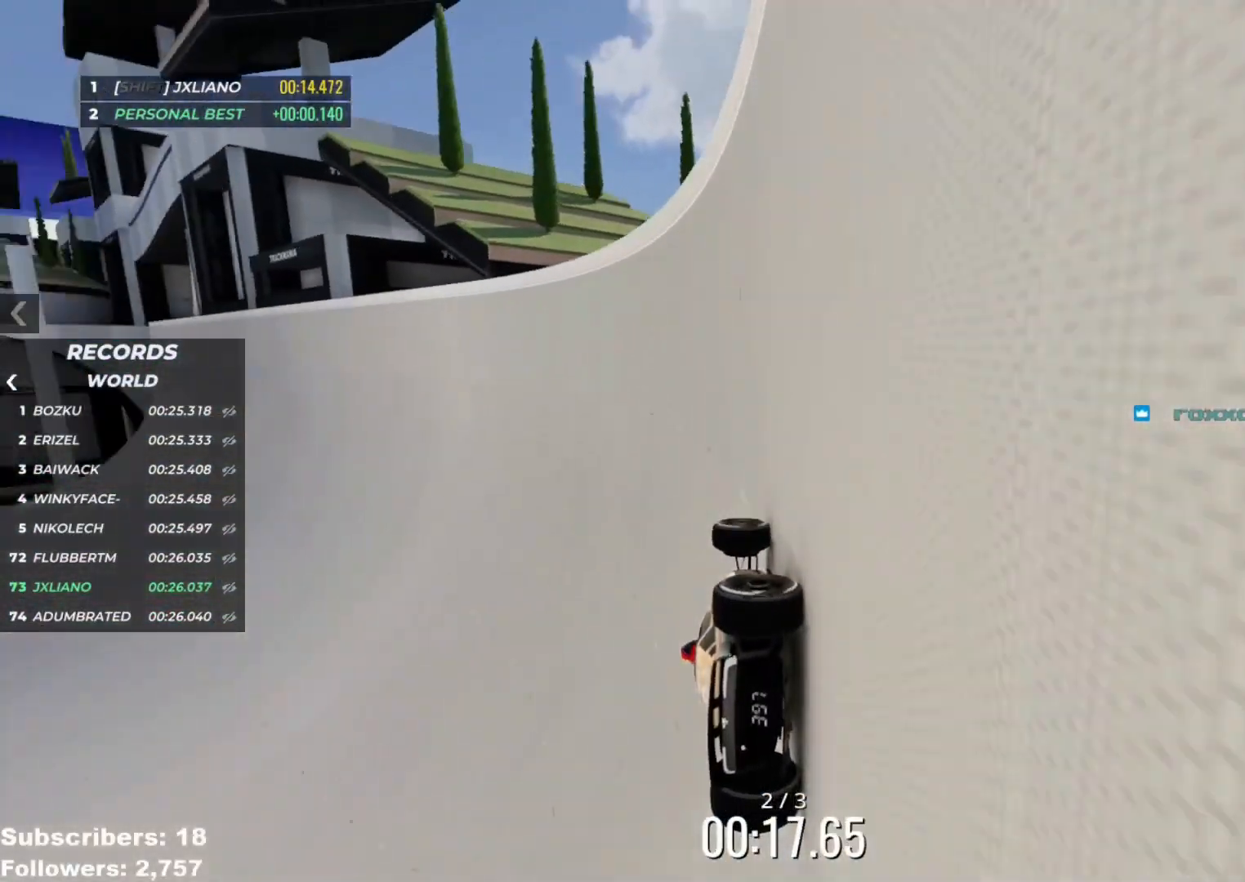
{"keys": ["up"], "events": [[34, "left", "down"], [134, "left", "up"], [217, "left", "down"], [284, "left", "up"], [384, "left", "down"], [434, "left", "up"]]}
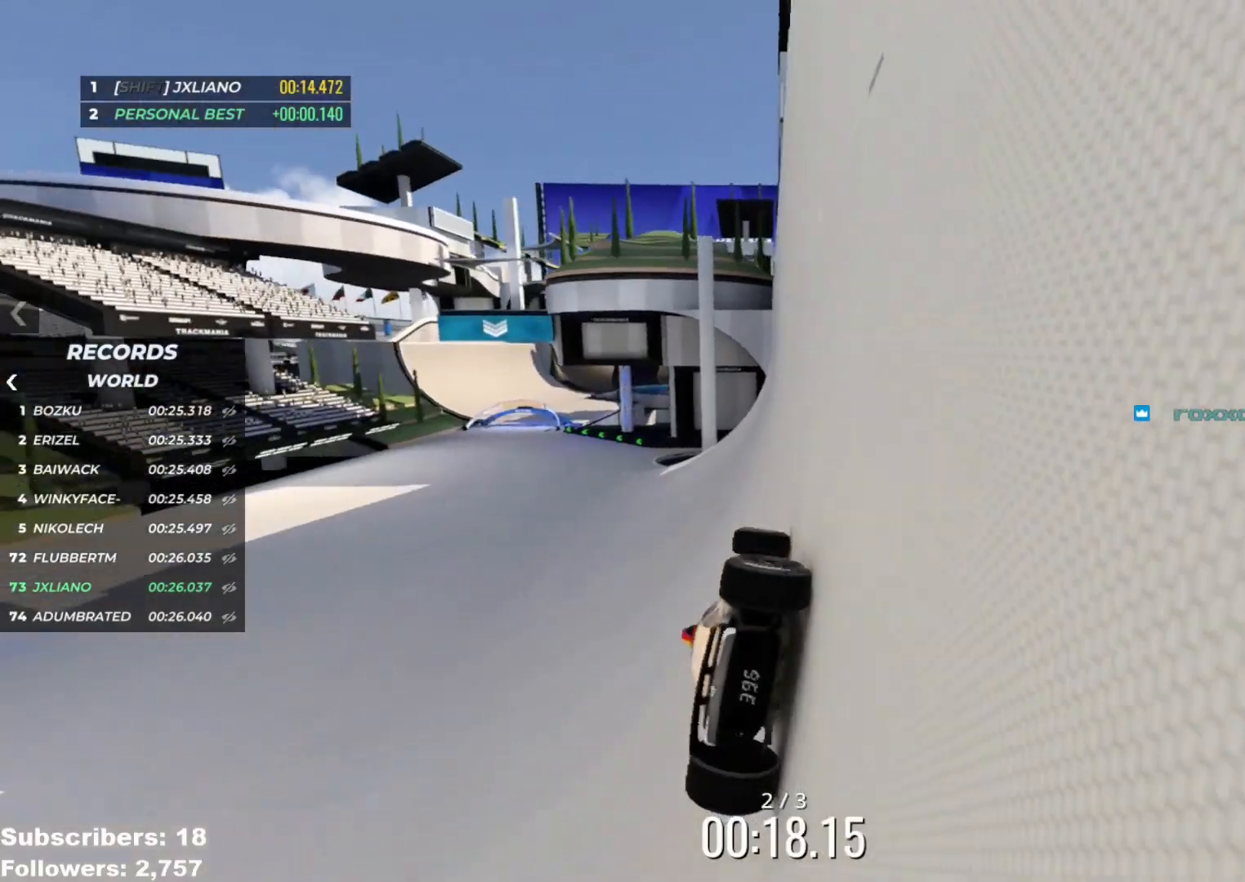
{"keys": ["up"], "events": [[33, "left", "down"], [133, "left", "up"], [217, "left", "down"], [283, "left", "up"], [384, "left", "down"], [434, "left", "up"]]}
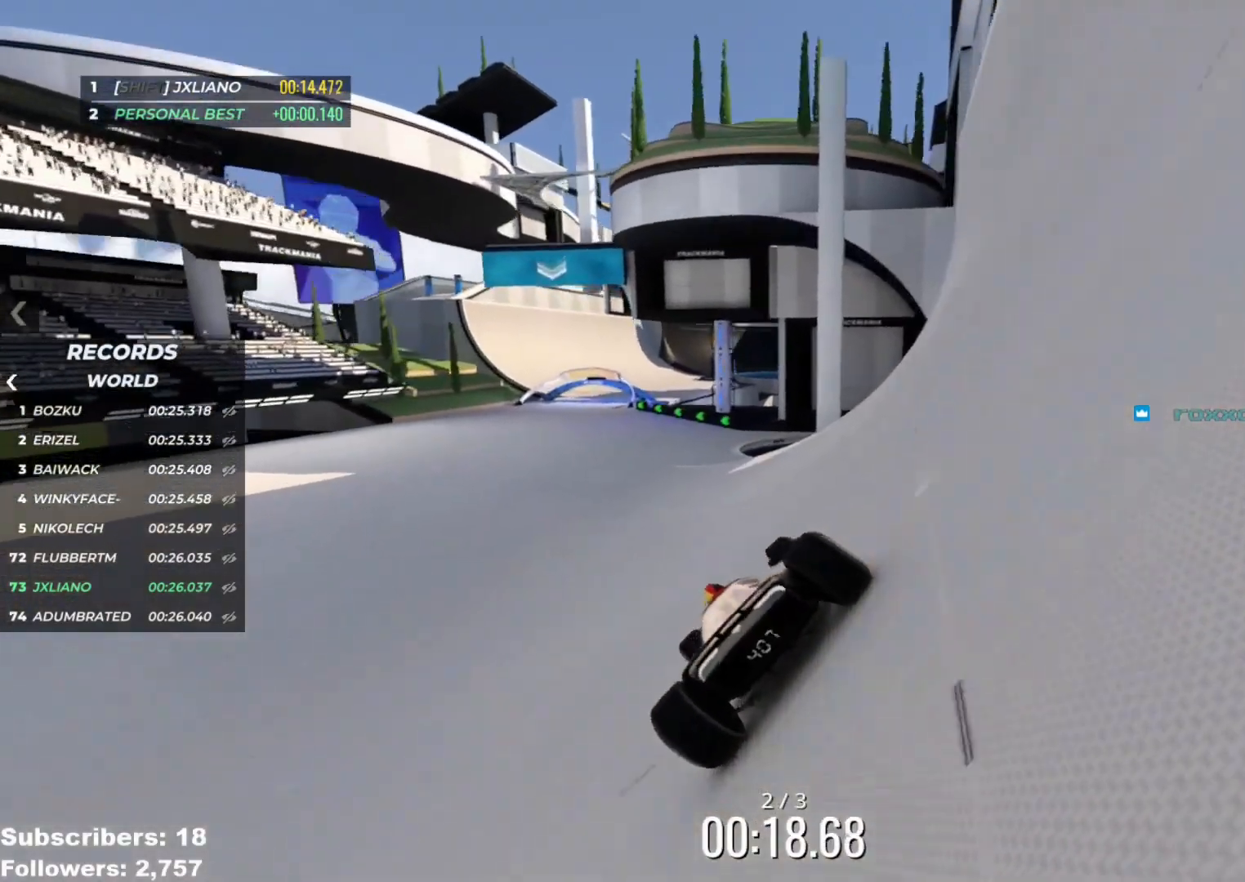
{"keys": ["up"], "events": [[84, "left", "down"], [134, "left", "up"], [234, "left", "down"], [284, "left", "up"], [384, "left", "down"], [484, "left", "up"]]}
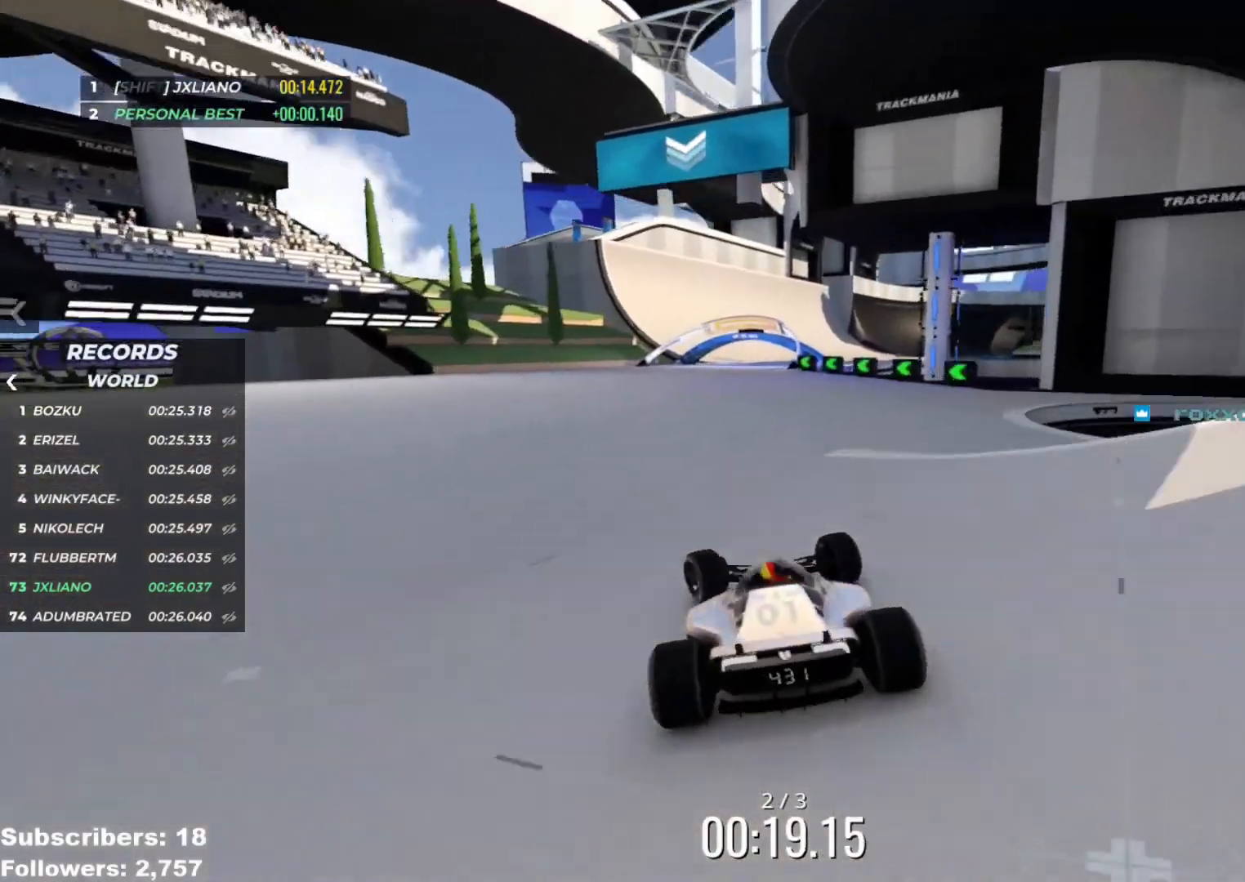
{"keys": ["up"], "events": [[217, "right", "down"], [350, "right", "up"]]}
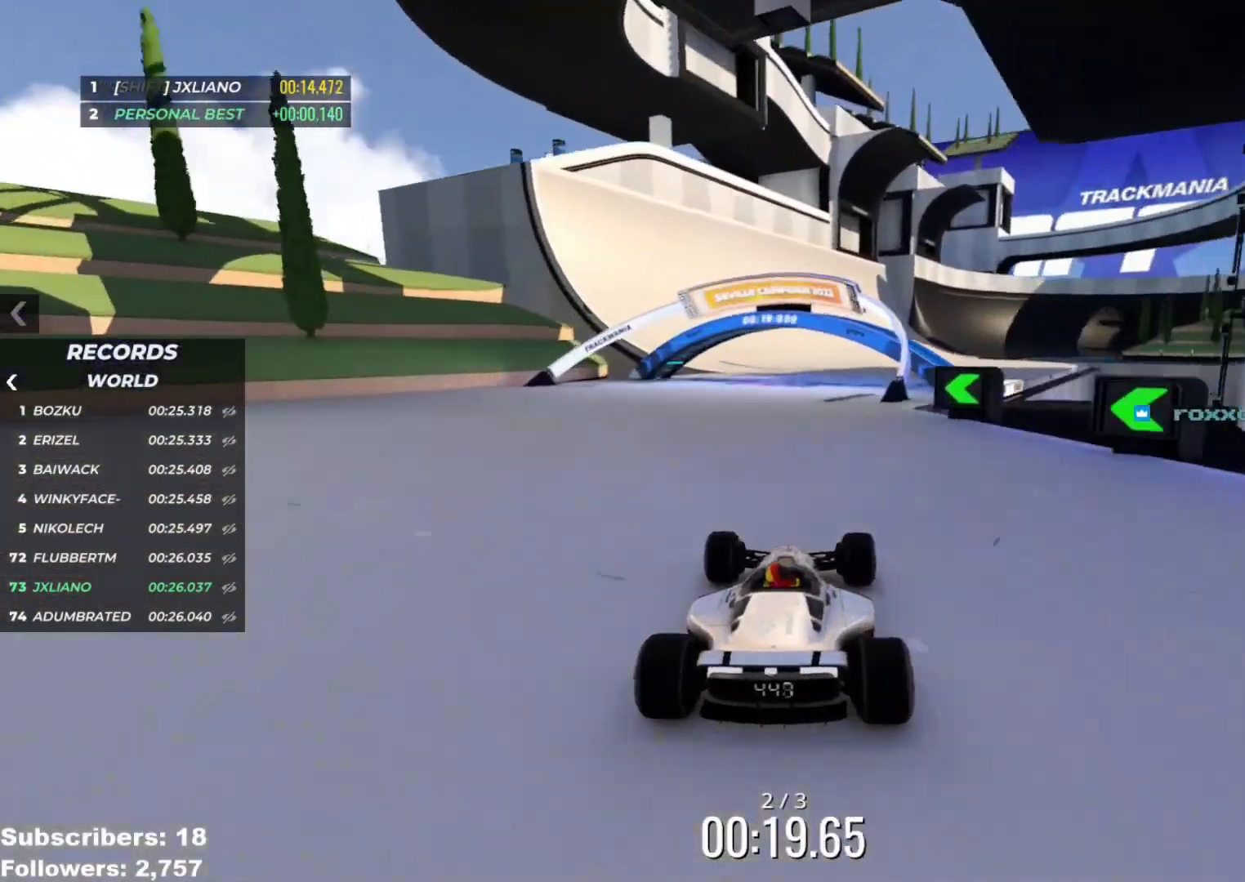
{"keys": ["up"], "events": [[200, "right", "down"], [250, "right", "up"]]}
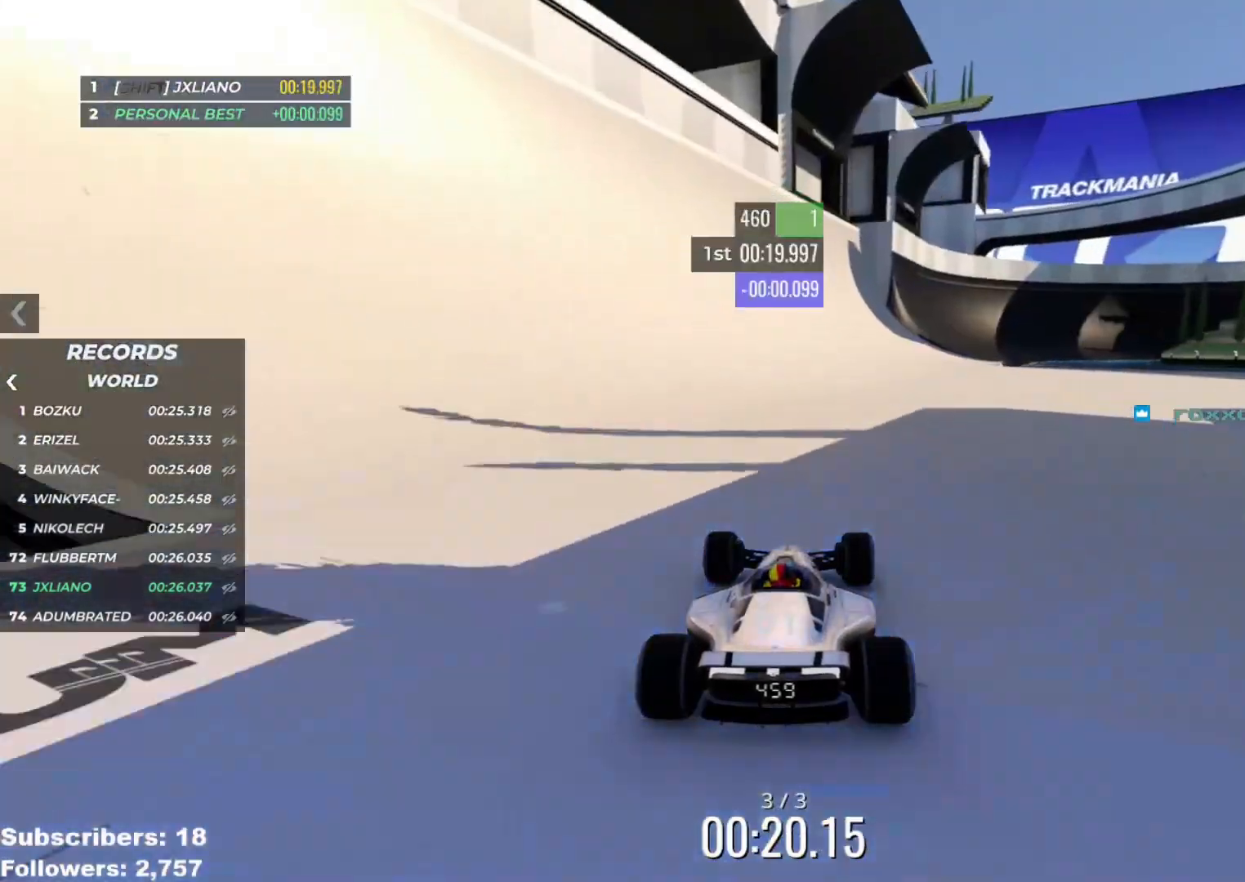
{"keys": ["right", "up"], "events": [[200, "left", "down"], [250, "left", "up"], [401, "right", "down"]]}
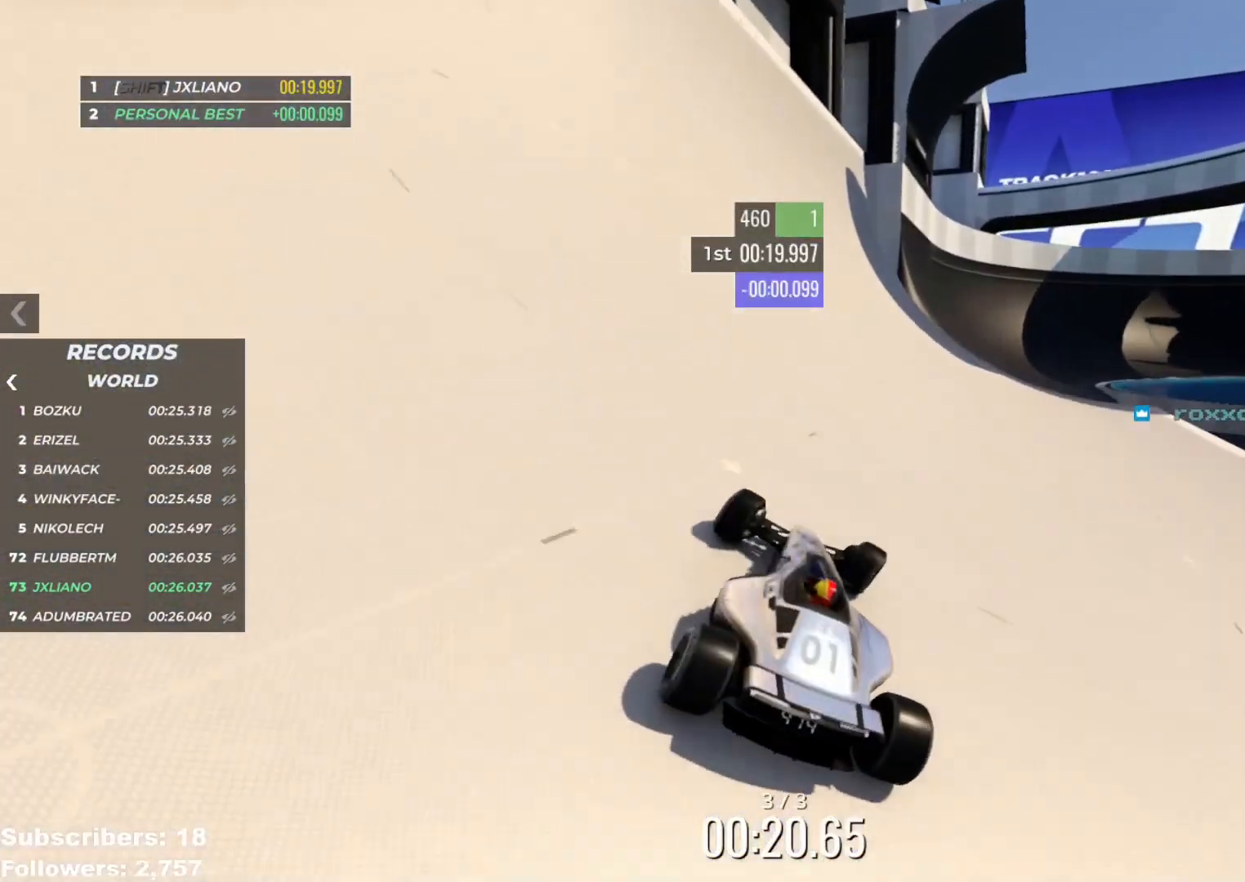
{"keys": ["up"], "events": [[50, "right", "up"]]}
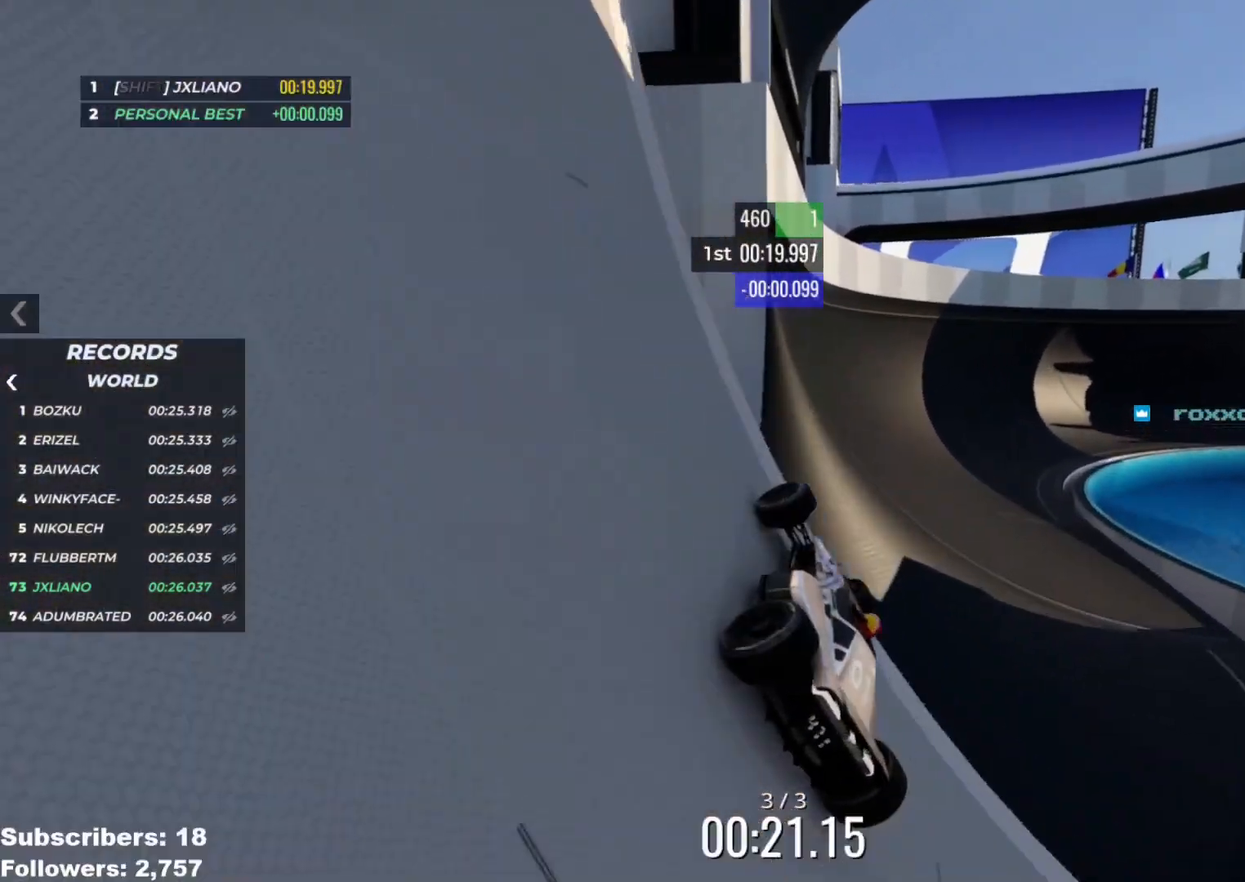
{"keys": ["right", "up"], "events": [[17, "right", "down"], [67, "right", "up"], [451, "right", "down"]]}
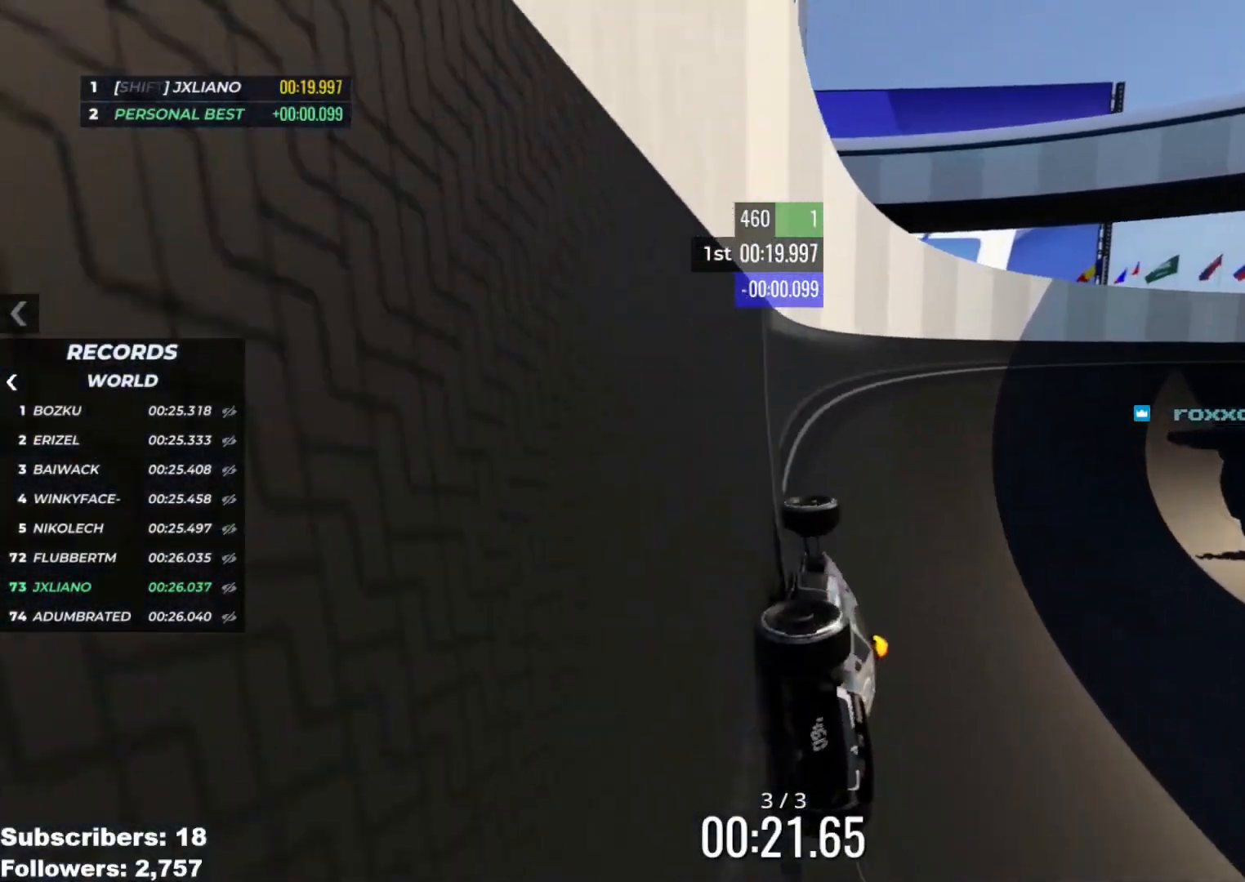
{"keys": ["up"], "events": [[50, "right", "up"], [200, "right", "down"], [267, "right", "up"], [350, "right", "down"], [450, "right", "up"]]}
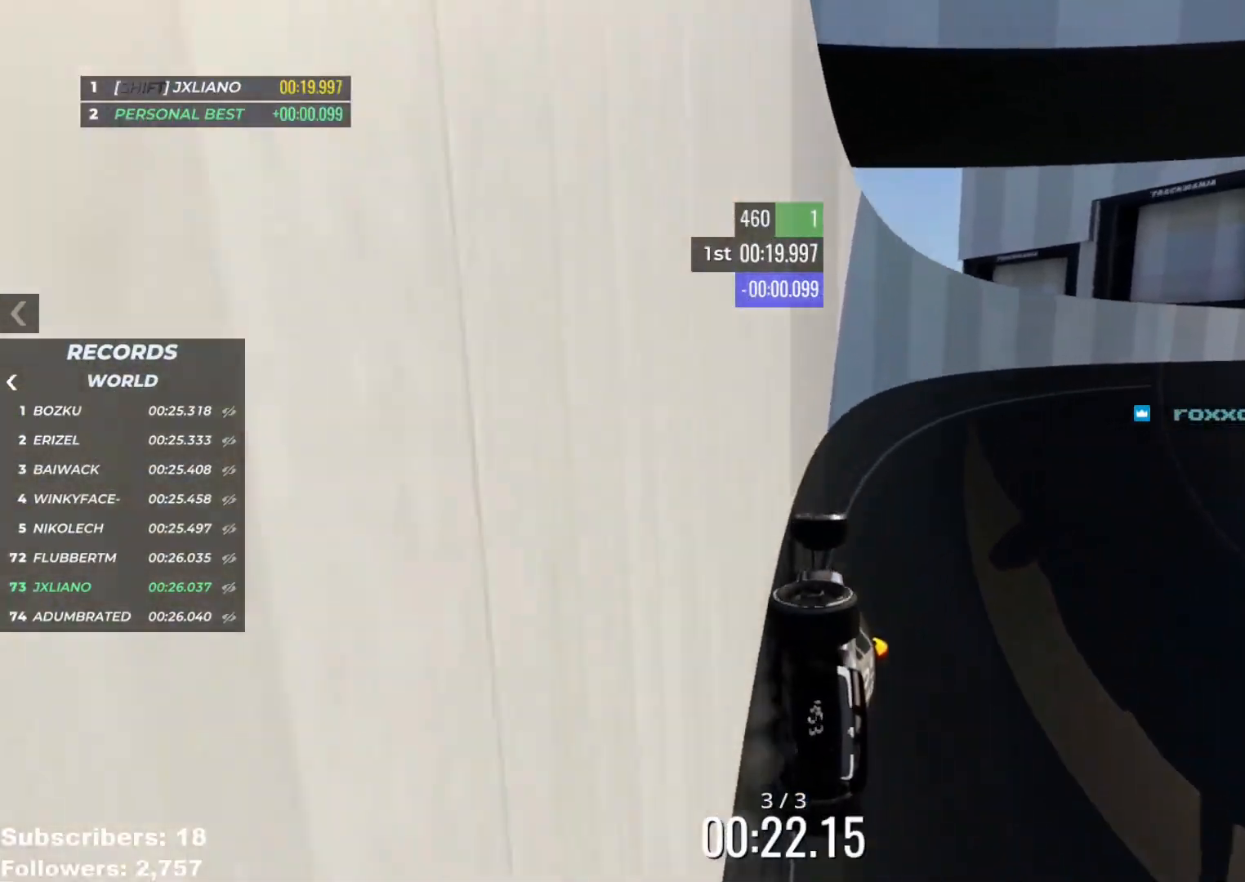
{"keys": ["up"], "events": [[67, "right", "down"], [134, "right", "up"], [234, "right", "down"], [317, "right", "up"], [417, "right", "down"], [484, "right", "up"]]}
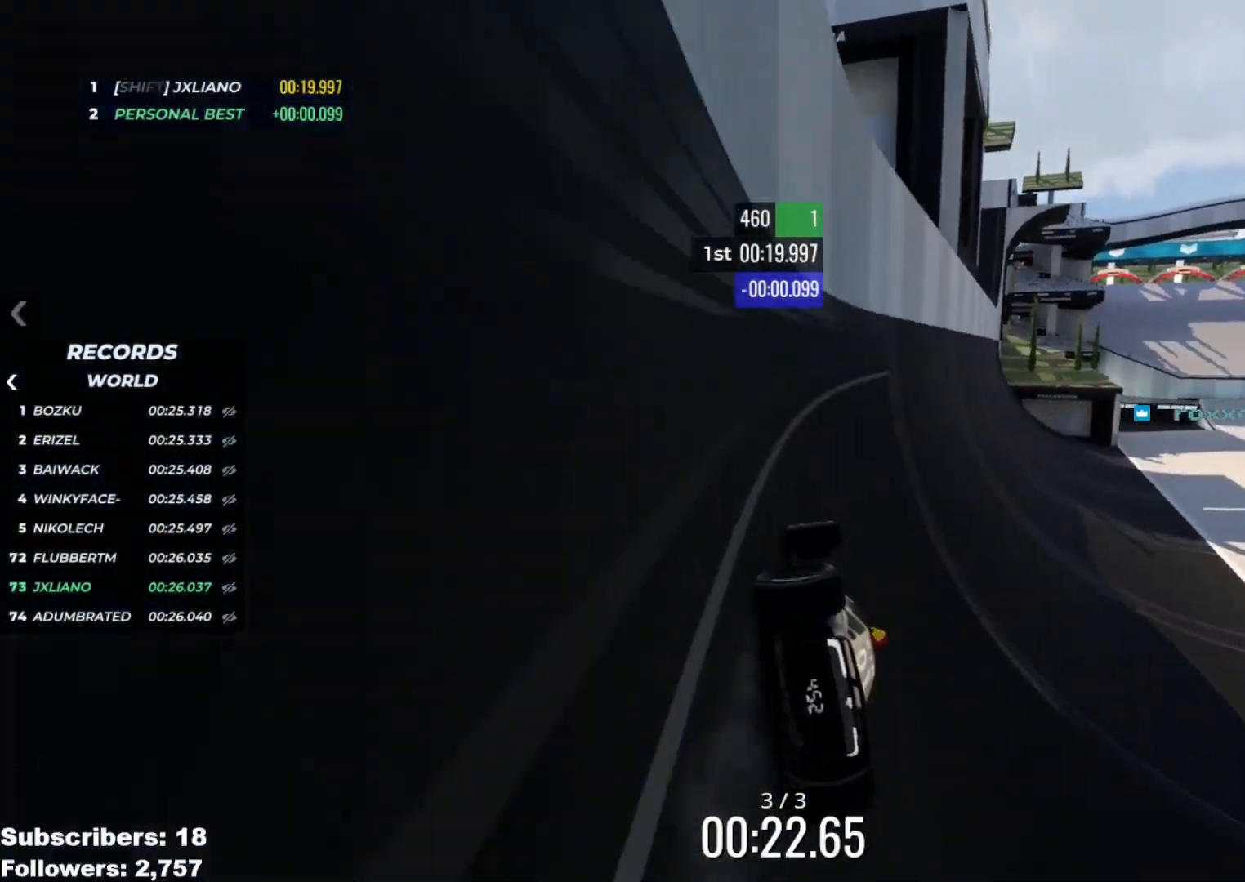
{"keys": ["up"], "events": [[66, "right", "down"], [183, "right", "up"], [250, "right", "down"], [333, "right", "up"], [450, "right", "down"], [500, "right", "up"]]}
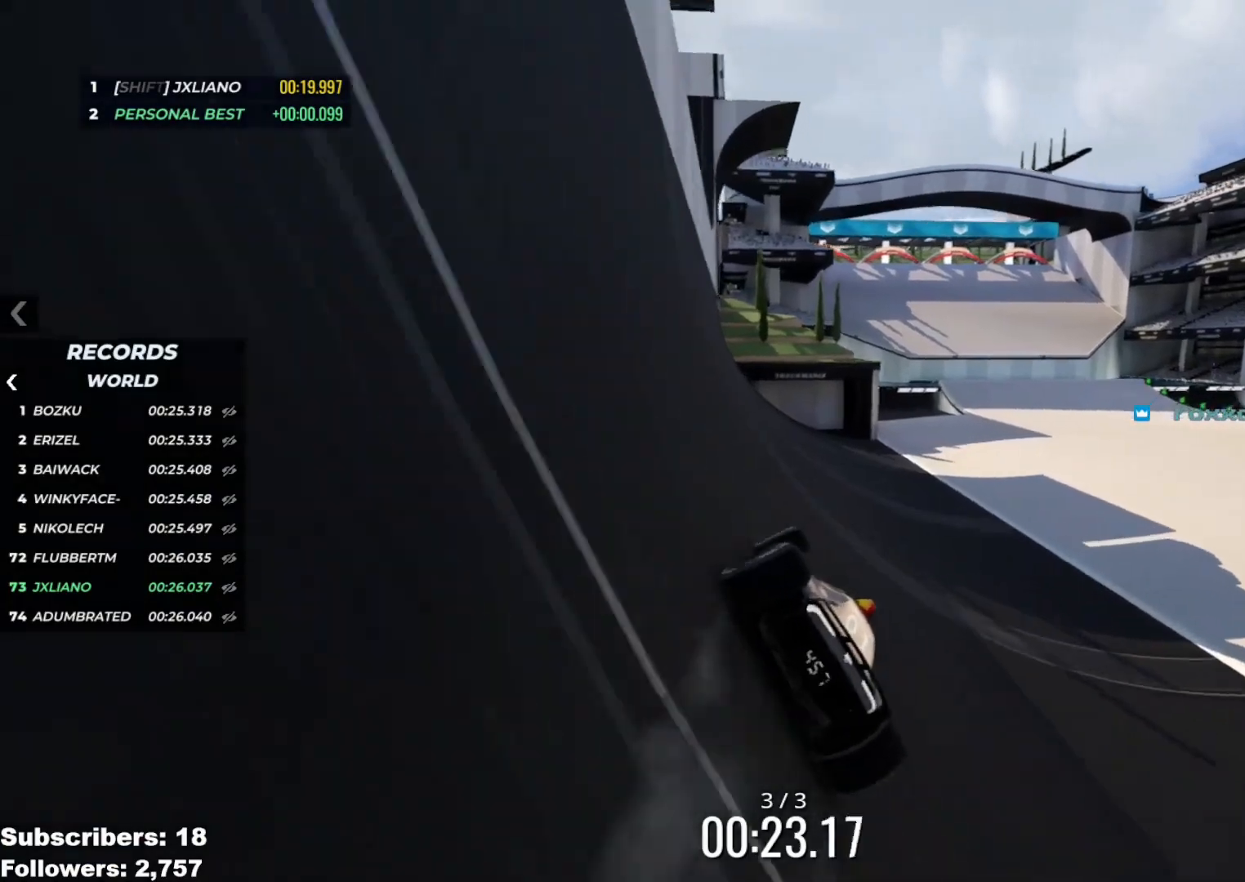
{"keys": ["up"], "events": [[84, "right", "down"], [200, "right", "up"], [284, "right", "down"], [434, "right", "up"]]}
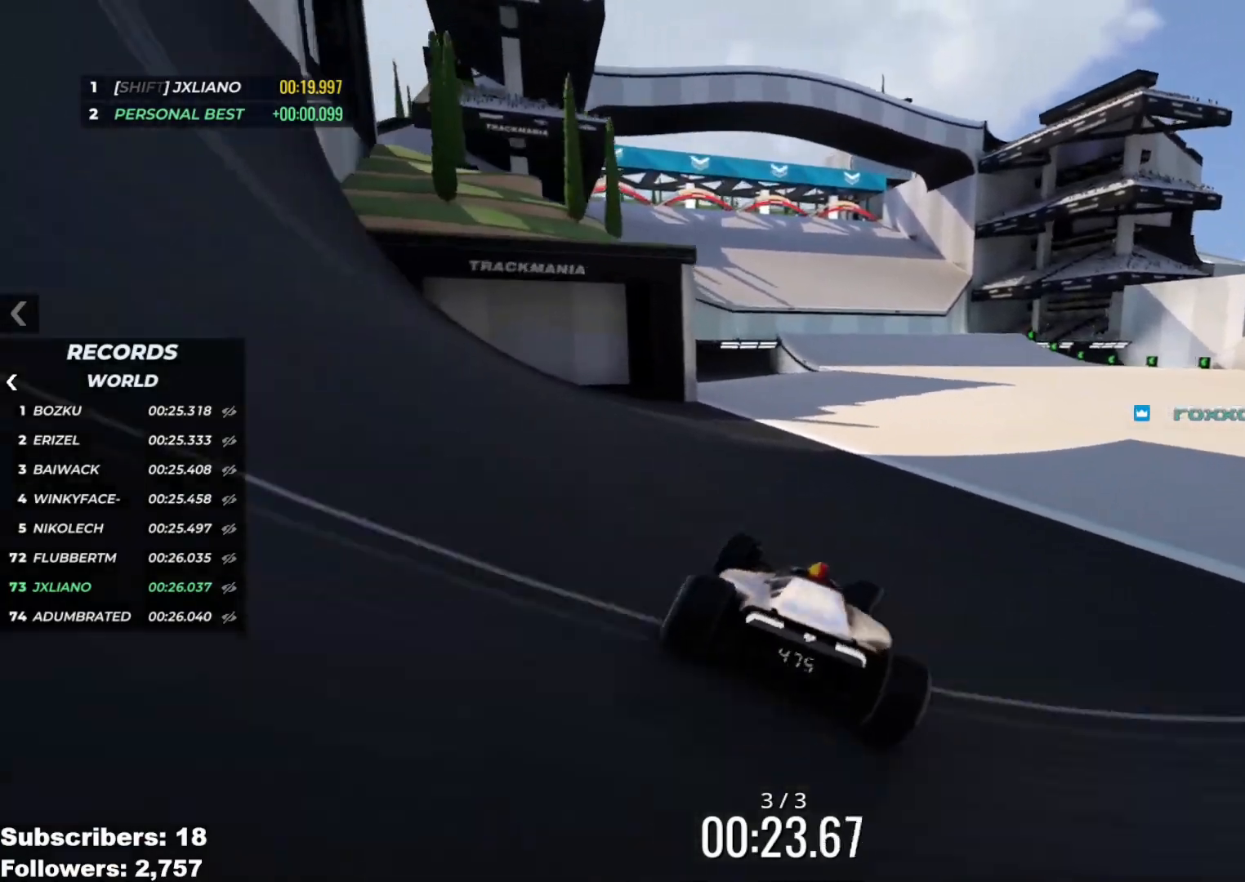
{"keys": ["left", "up"], "events": [[300, "right", "down"], [333, "right", "up"], [383, "right", "down"], [433, "right", "up"], [483, "left", "down"]]}
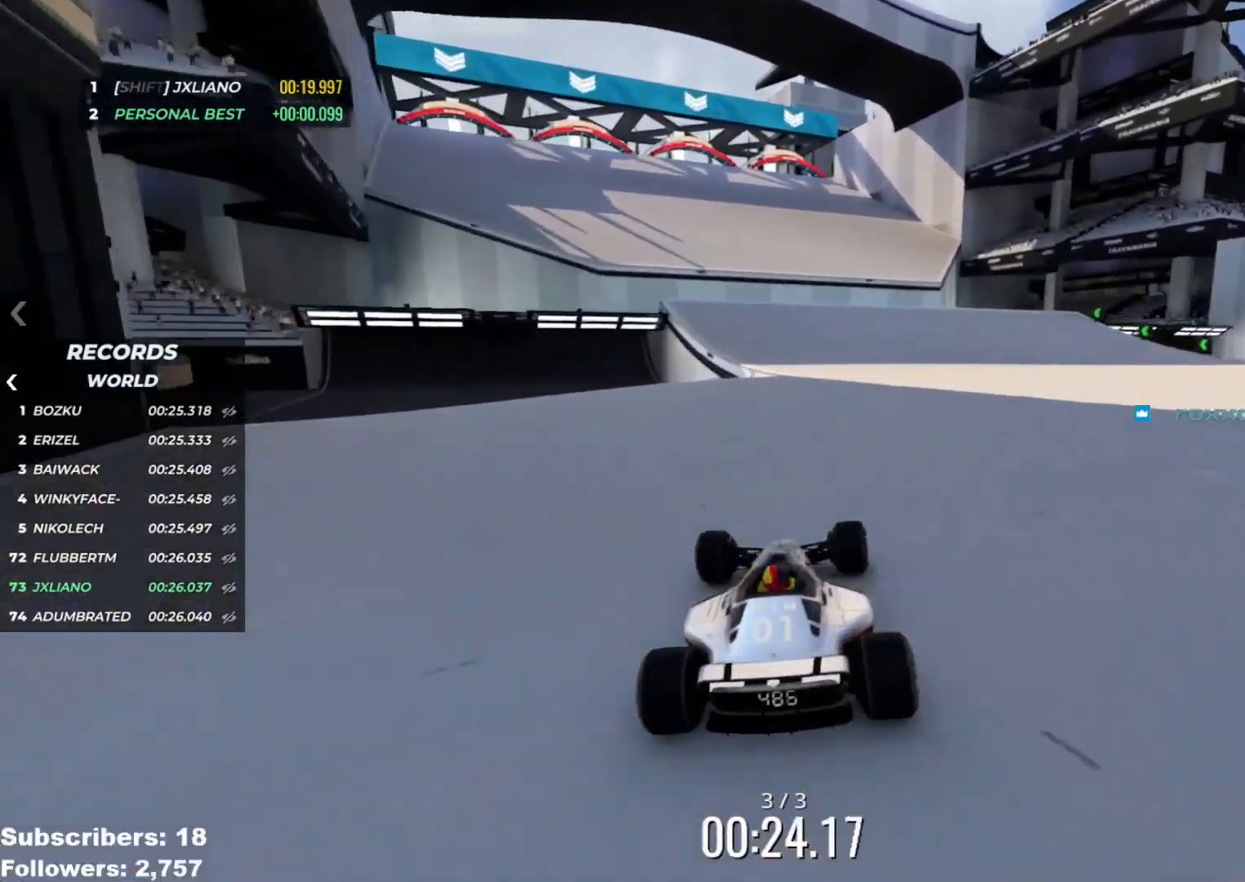
{"keys": ["up"], "events": [[84, "left", "up"], [384, "left", "down"], [434, "left", "up"]]}
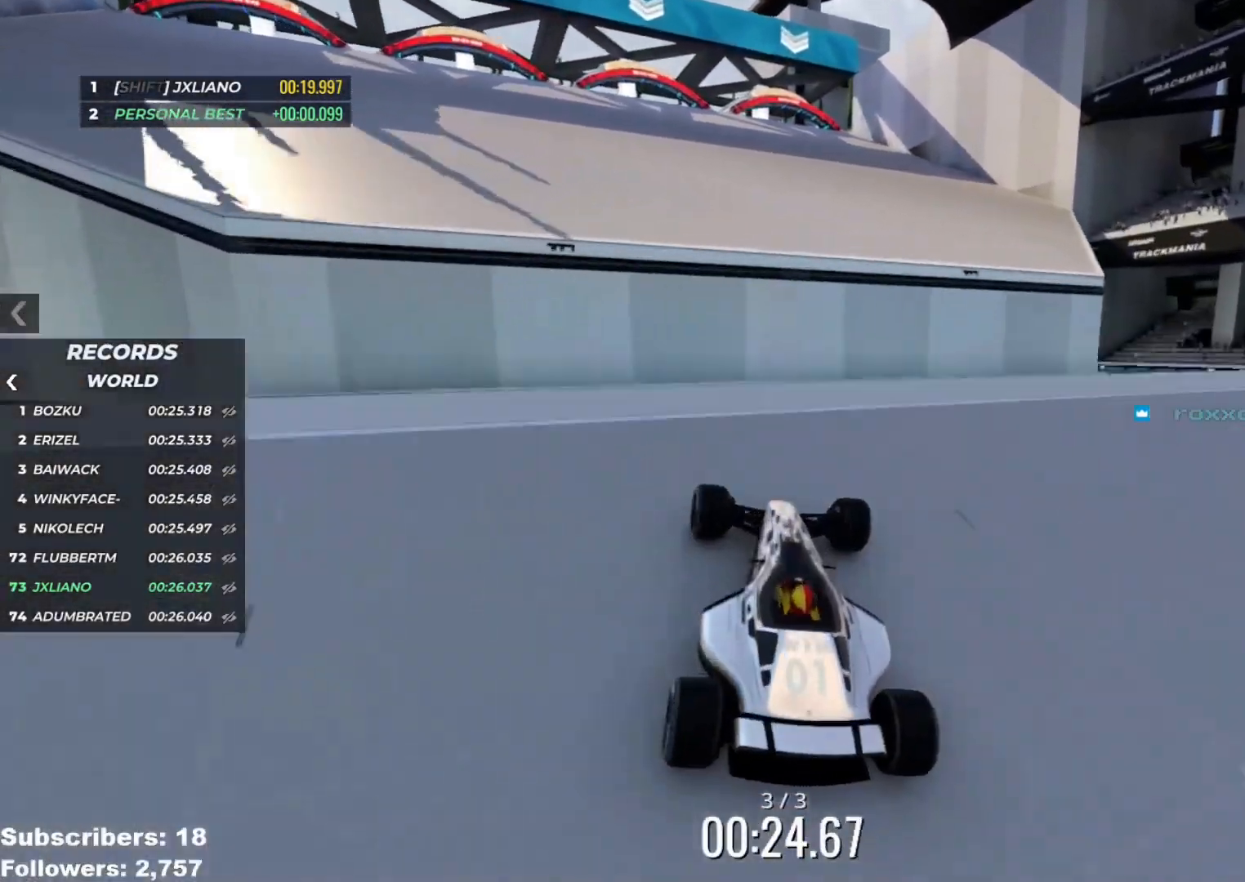
{"keys": ["up"], "events": []}
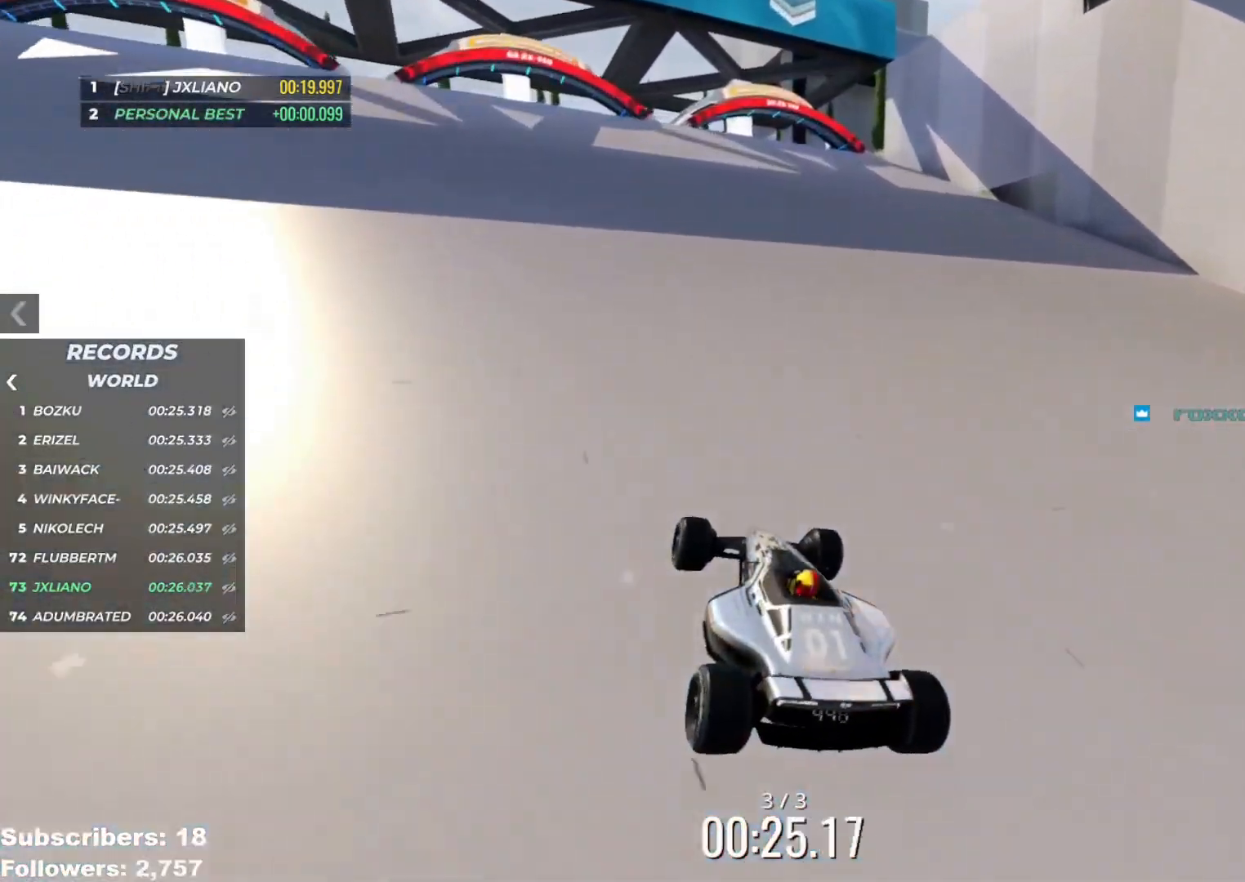
{"keys": ["up"], "events": []}
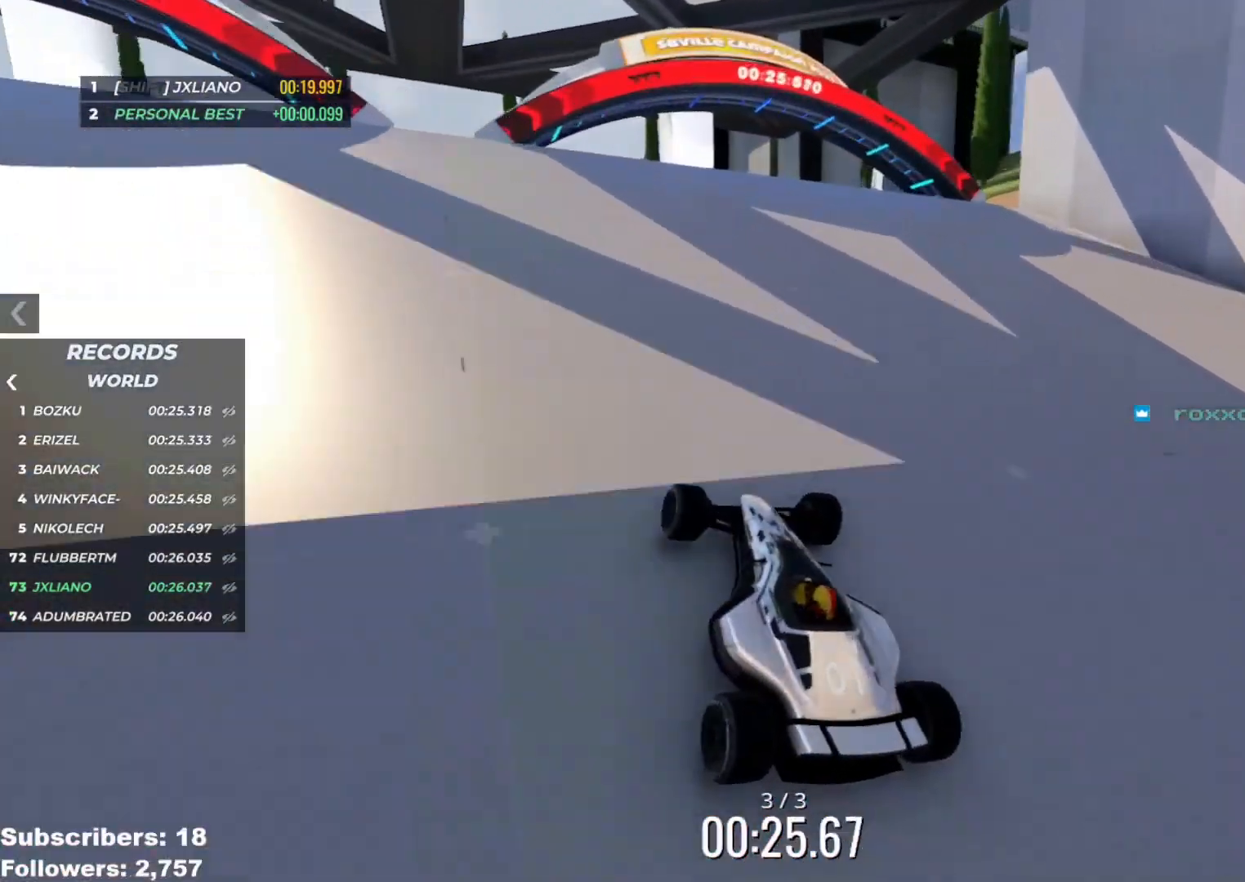
{"keys": ["up"], "events": []}
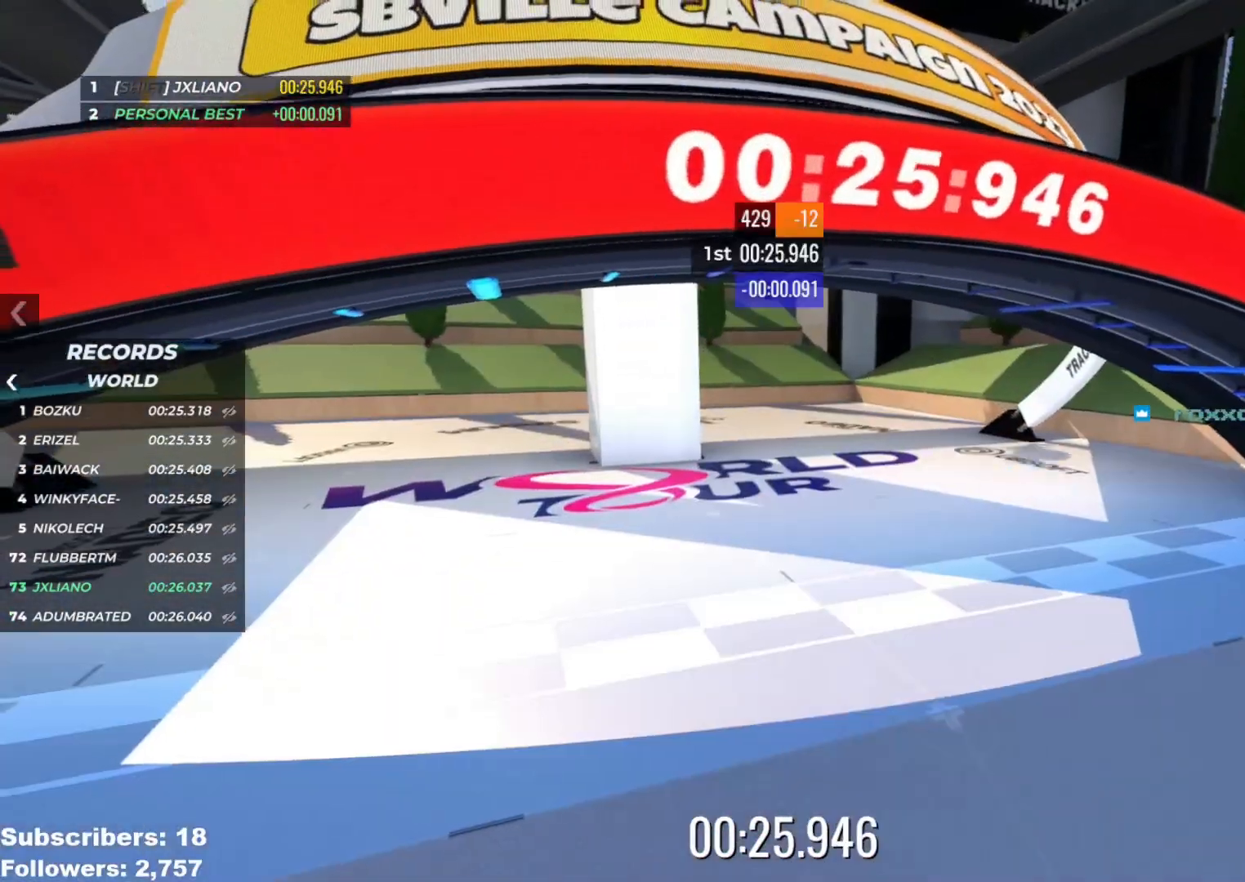
{"keys": ["up"], "events": []}
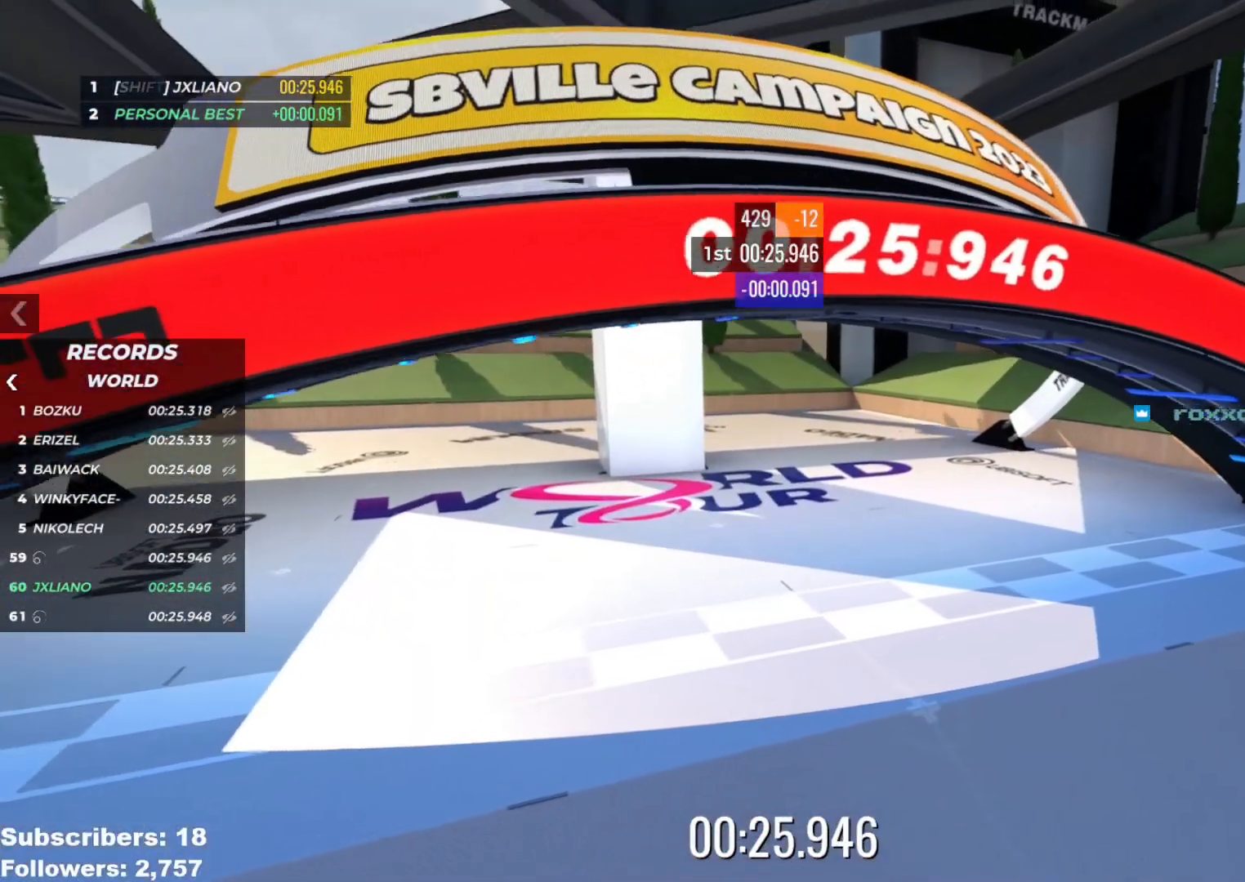
{"keys": []}
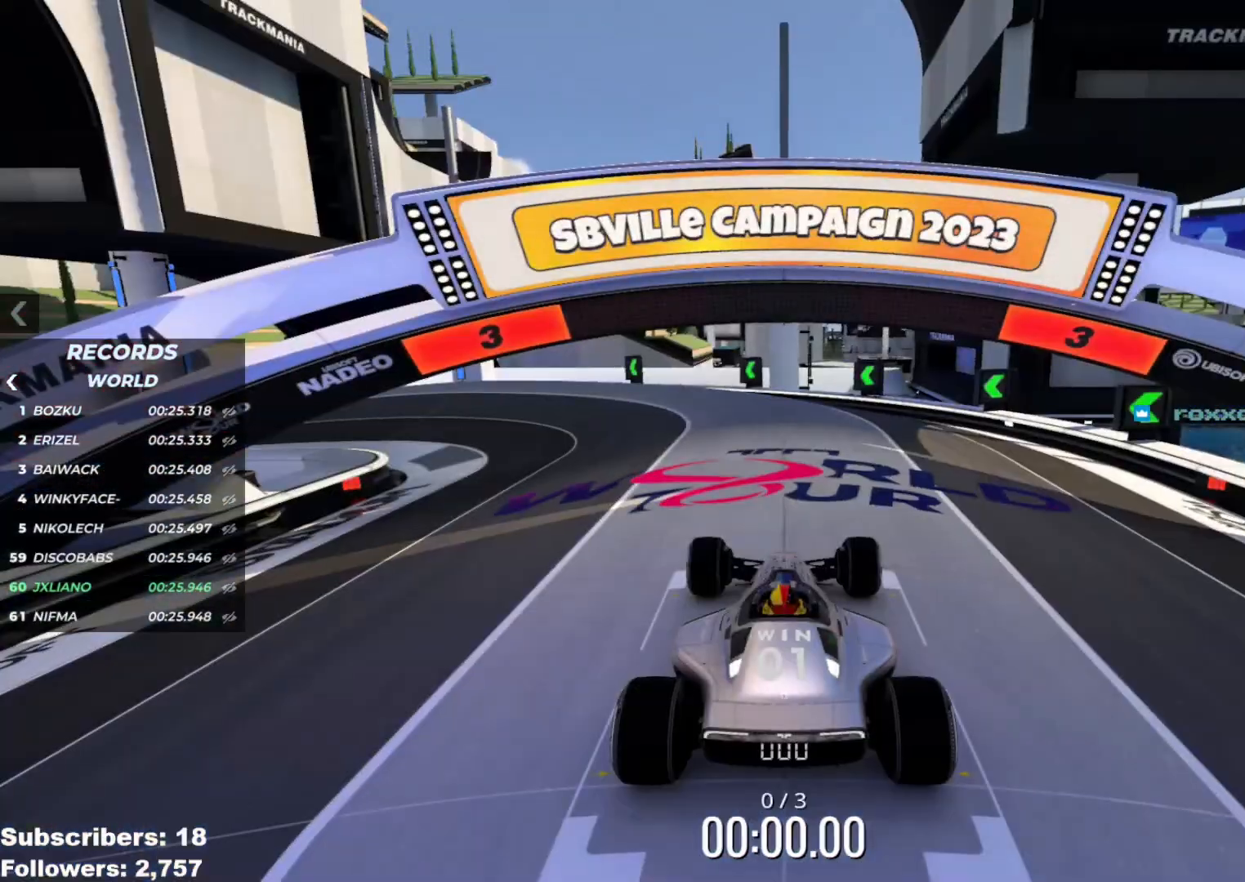
{"keys": [], "events": []}